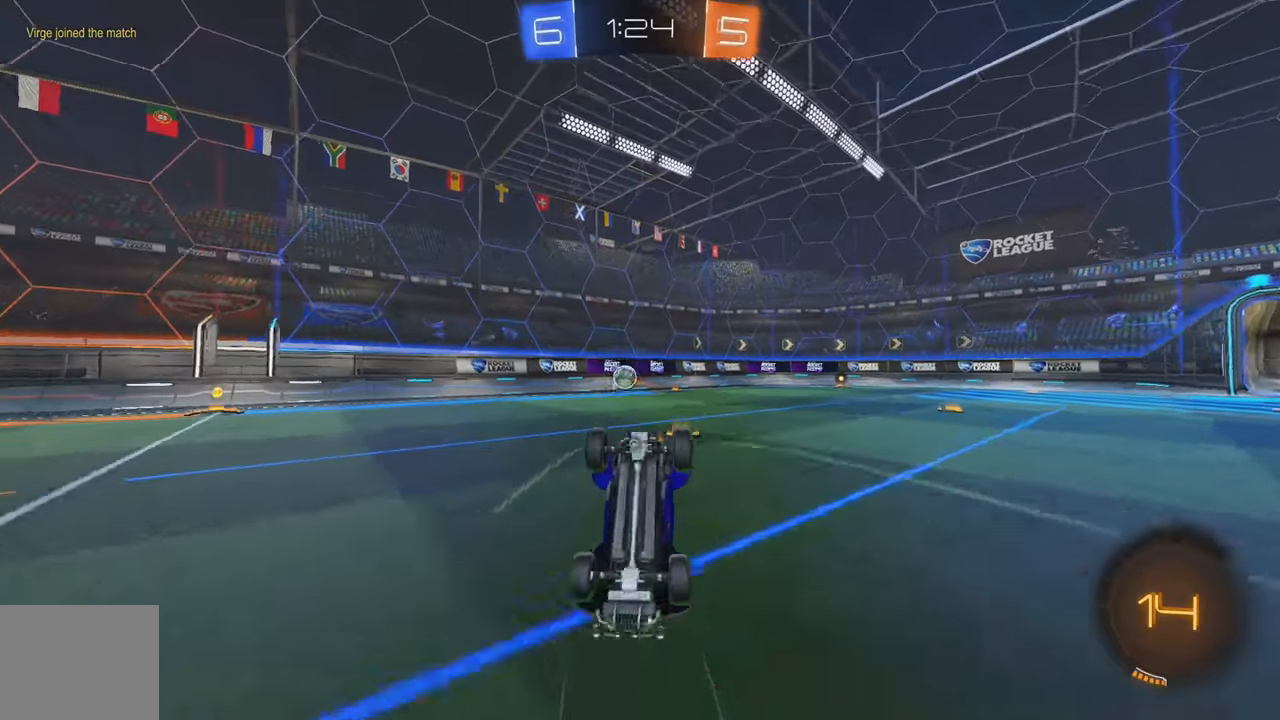
Gameplay with a controller (Xbox layout); each line is a JSON object with the inputs held at the frame after it. "events" lists button and stick changes between this image and that frame as [ms after this image, input, new state], when the widget could be followed in between. Not read: DPAD_DOWN DPAD_LEFT DPAD_RIGHT DPAD_UP L3 R3 SELECT START right_stick.
{"buttons": ["R2"], "left_stick": "center", "events": [[50, "L2", "down"], [167, "L2", "up"], [167, "Y", "down"], [200, "L2", "down"], [267, "Y", "up"], [367, "L2", "up"], [384, "R2", "down"], [400, "L2", "down"], [484, "L2", "up"]]}
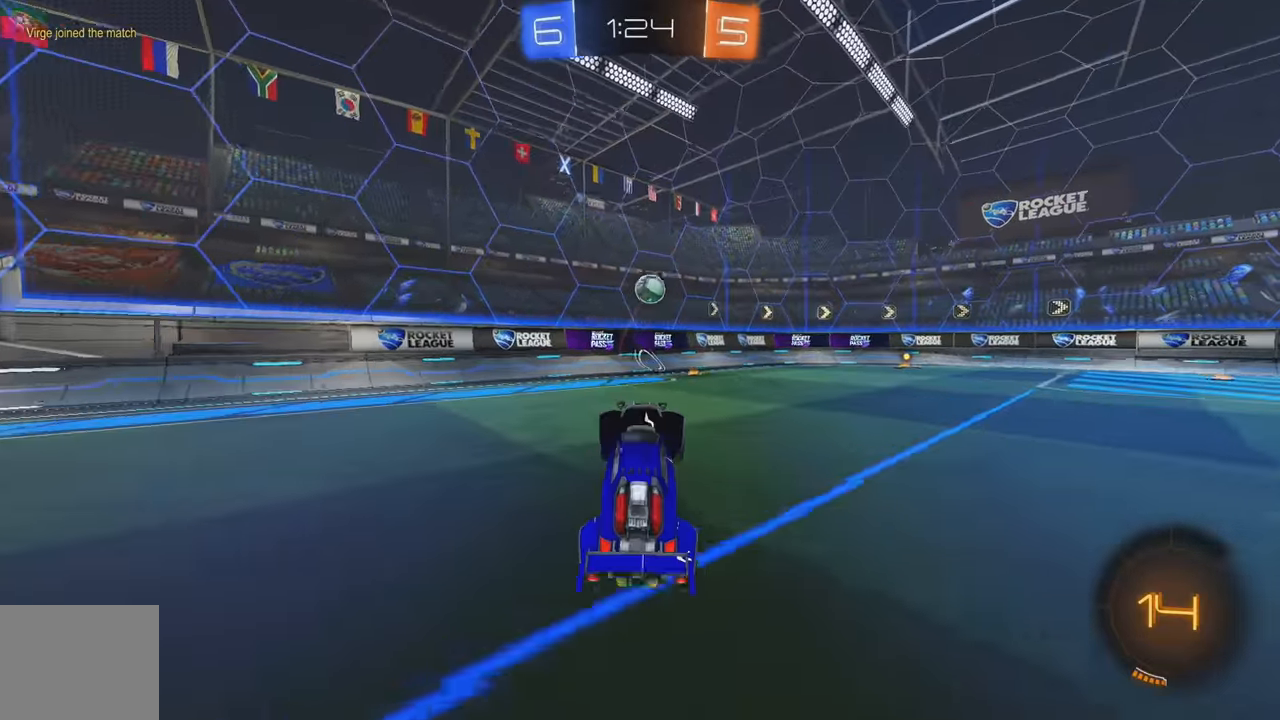
{"buttons": ["R2"], "left_stick": "center", "events": [[50, "left_stick", "right"], [400, "left_stick", "center"]]}
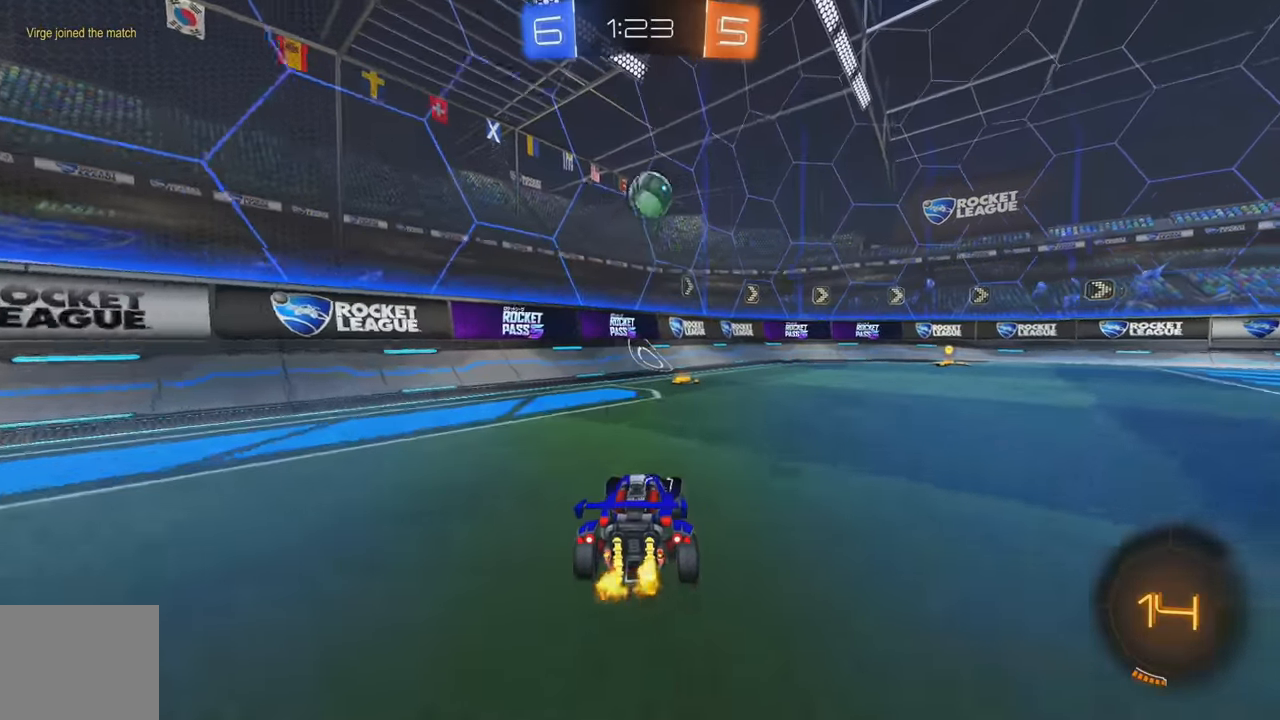
{"buttons": ["R2"], "left_stick": "right", "events": [[50, "Y", "down"], [134, "left_stick", "right"], [167, "Y", "up"], [350, "left_stick", "center"], [484, "left_stick", "right"]]}
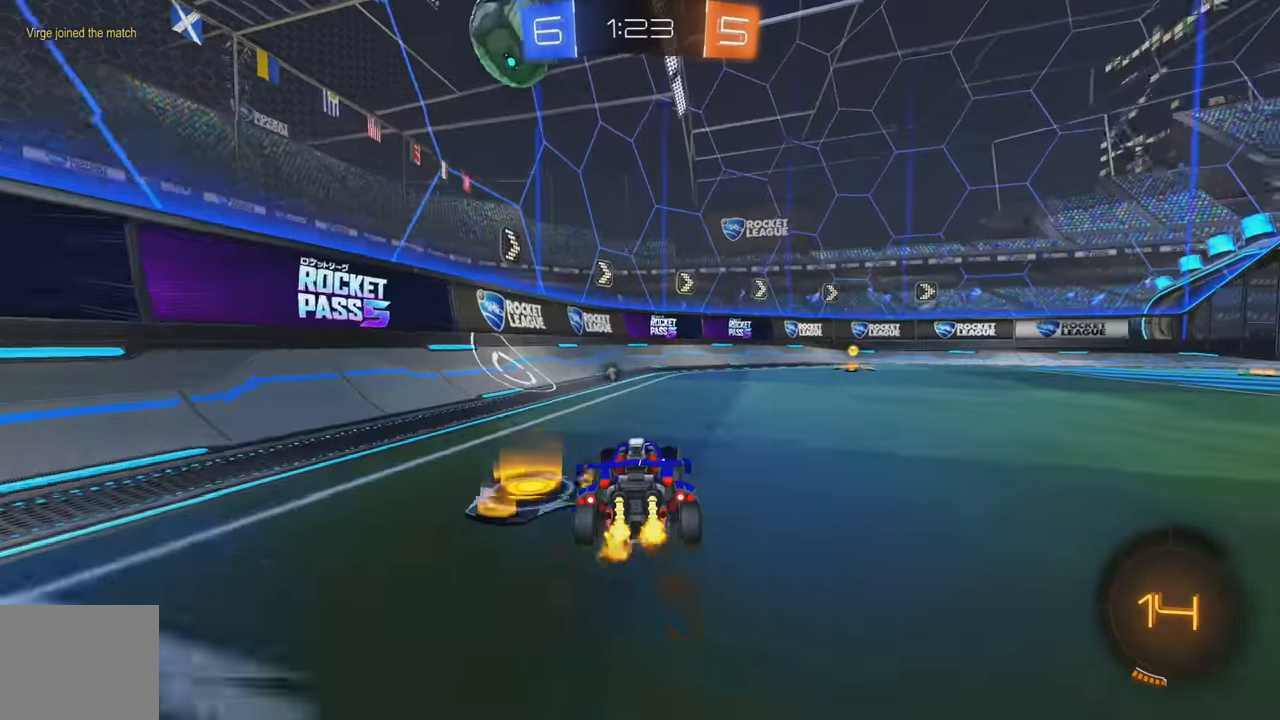
{"buttons": ["X", "R2"], "left_stick": "center", "events": [[84, "left_stick", "center"], [134, "Y", "down"], [134, "left_stick", "left"], [217, "Y", "up"], [450, "left_stick", "center"], [500, "X", "down"]]}
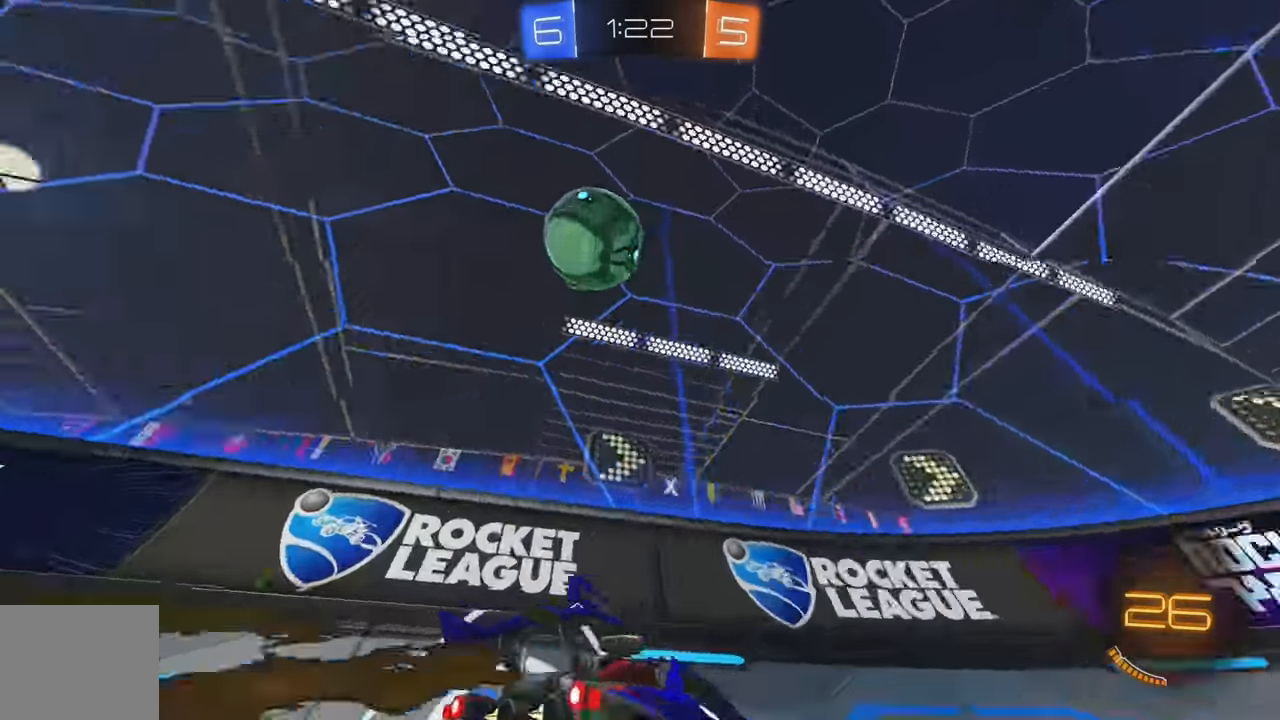
{"buttons": ["R2"], "left_stick": "right", "events": [[17, "X", "up"], [100, "left_stick", "left"], [150, "left_stick", "center"], [200, "left_stick", "right"], [267, "L1", "down"], [450, "L1", "up"]]}
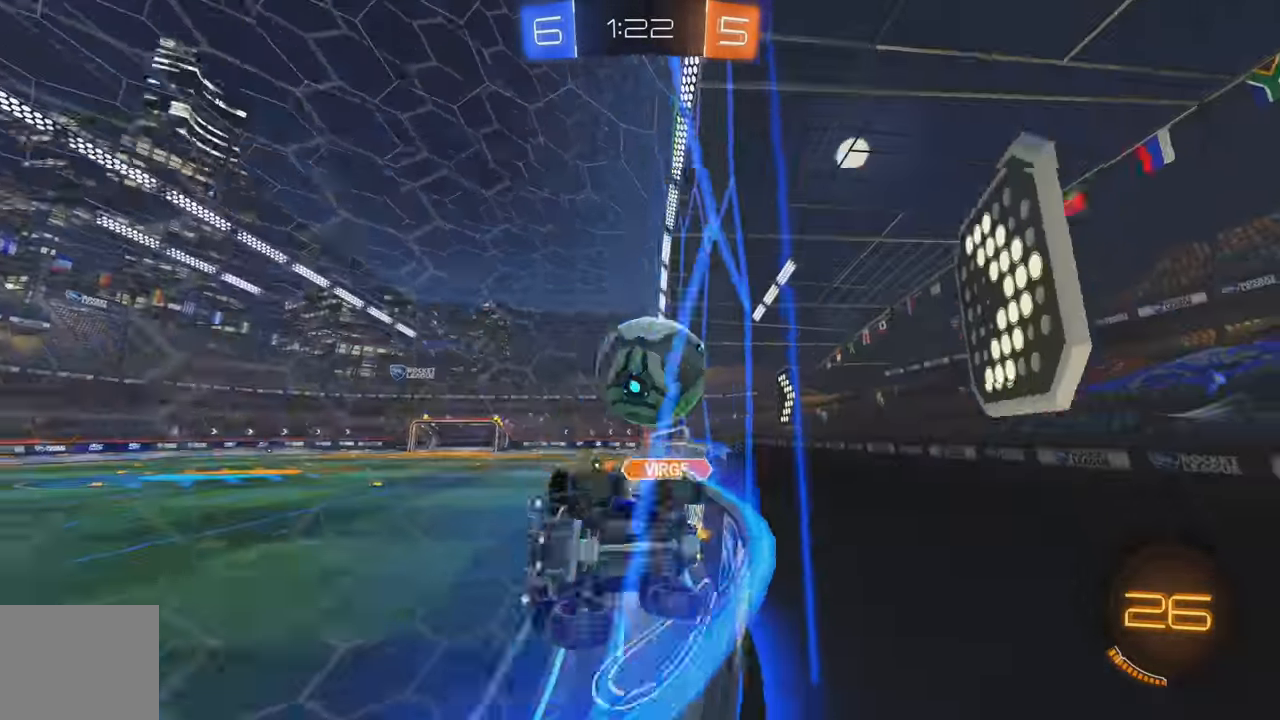
{"buttons": ["B", "L2"], "left_stick": "center", "events": [[50, "left_stick", "center"], [450, "L2", "down"], [450, "R2", "up"], [500, "B", "down"]]}
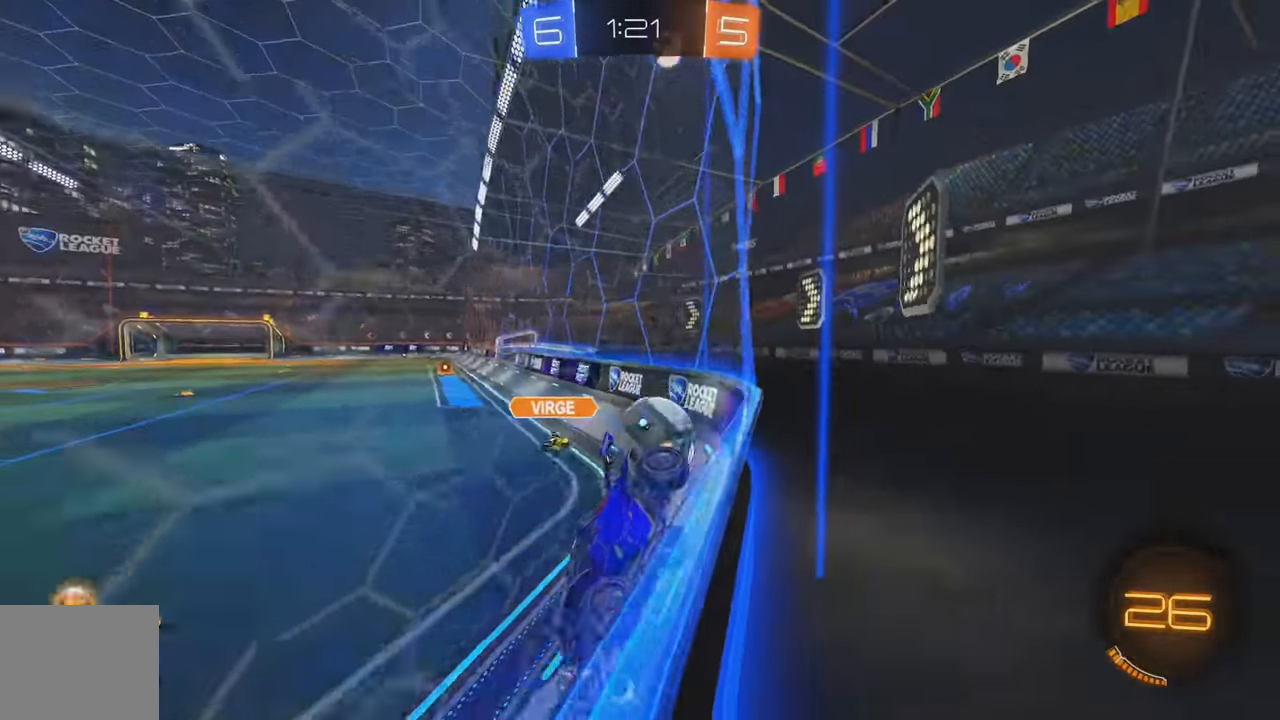
{"buttons": ["R2"], "left_stick": "down-left", "events": [[17, "B", "up"], [17, "left_stick", "right"], [117, "left_stick", "down"], [200, "R2", "down"], [267, "left_stick", "down-right"], [284, "L2", "up"], [434, "L2", "down"], [484, "left_stick", "down-left"], [500, "L2", "up"]]}
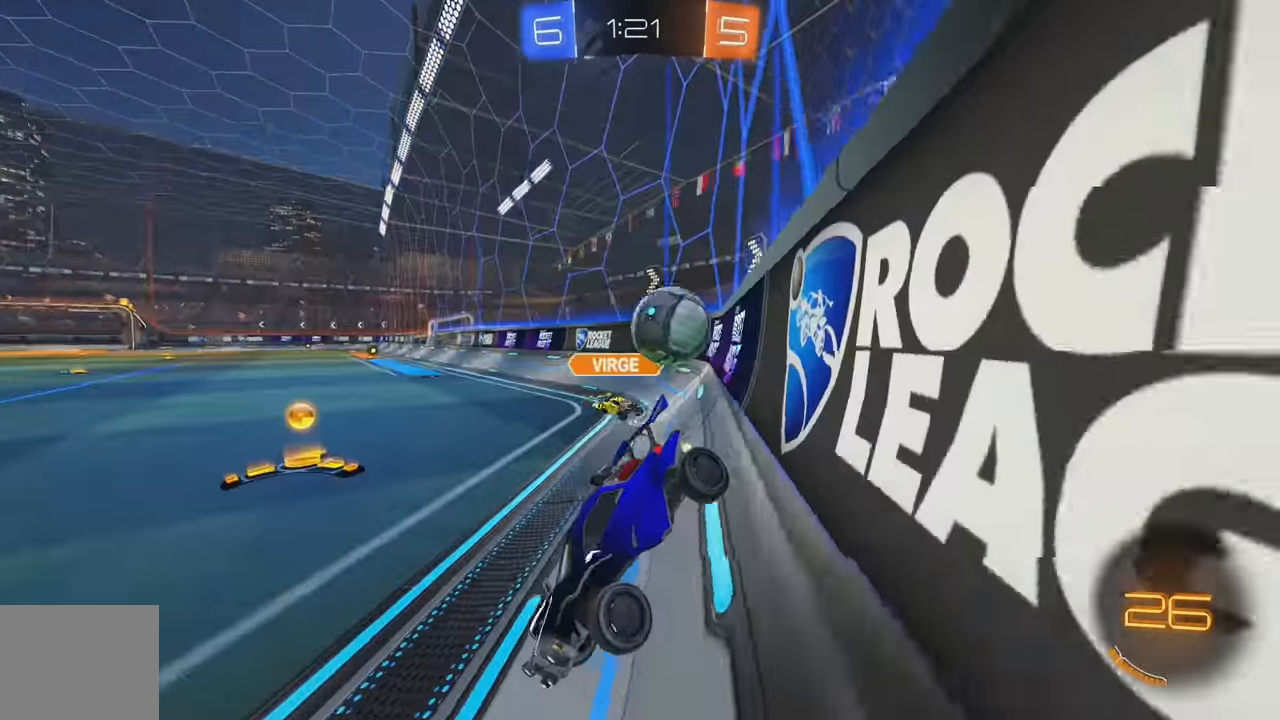
{"buttons": ["R2"], "left_stick": "left", "events": [[134, "left_stick", "center"], [200, "left_stick", "left"], [400, "L1", "down"], [434, "L1", "up"]]}
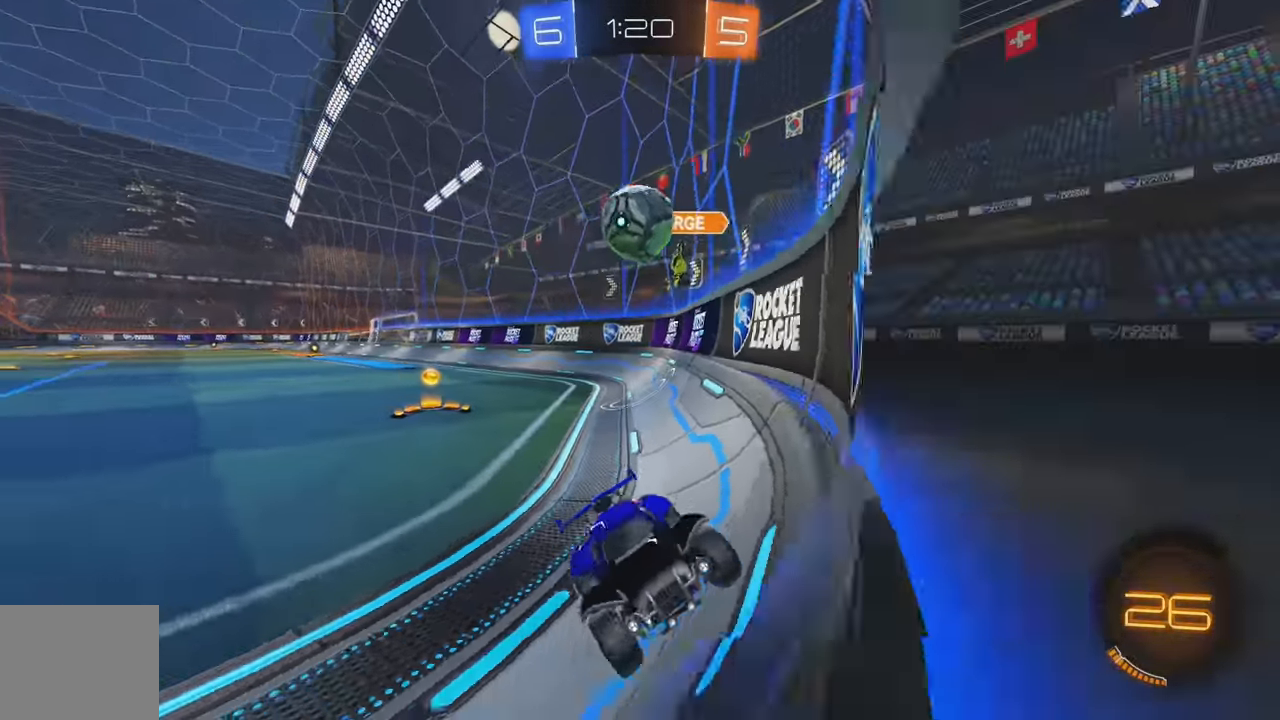
{"buttons": ["R2"], "left_stick": "right", "events": [[117, "left_stick", "right"], [167, "L1", "down"], [384, "L1", "up"]]}
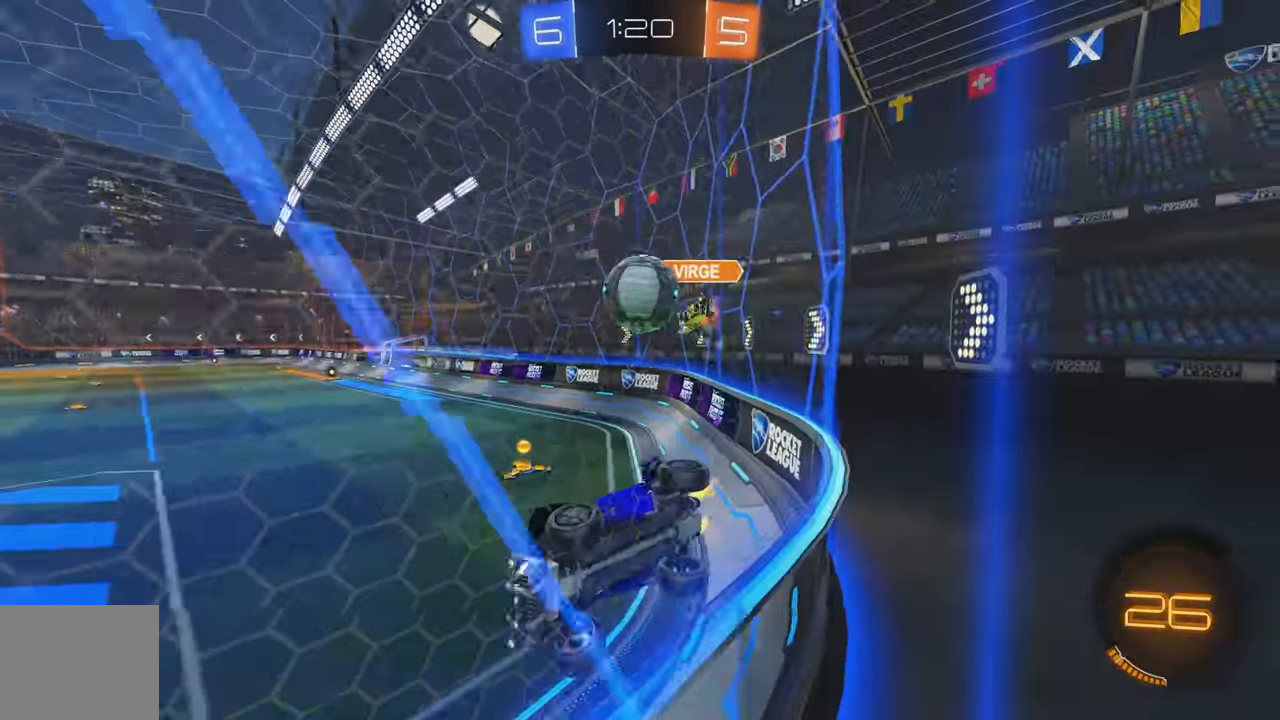
{"buttons": ["R2"], "left_stick": "right", "events": [[150, "left_stick", "center"], [200, "left_stick", "left"], [350, "left_stick", "center"], [483, "left_stick", "right"]]}
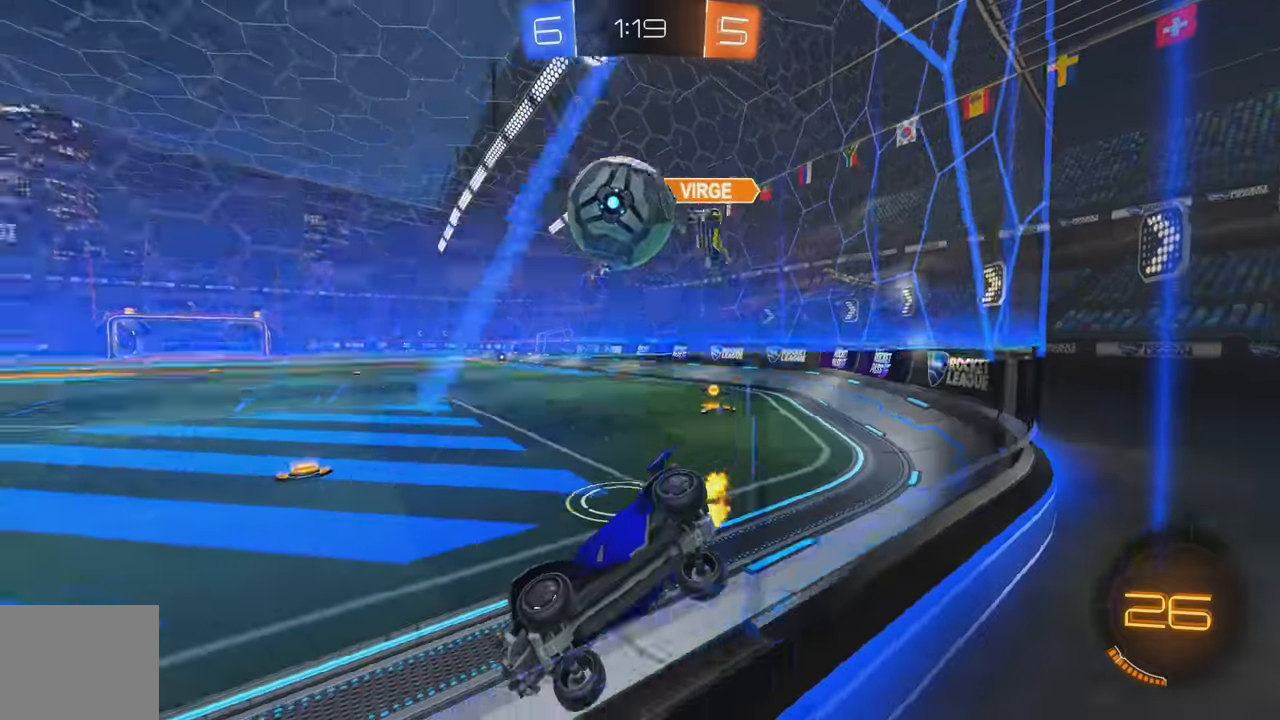
{"buttons": [], "left_stick": "center", "events": [[83, "left_stick", "center"], [200, "left_stick", "left"], [216, "R2", "up"], [300, "left_stick", "center"]]}
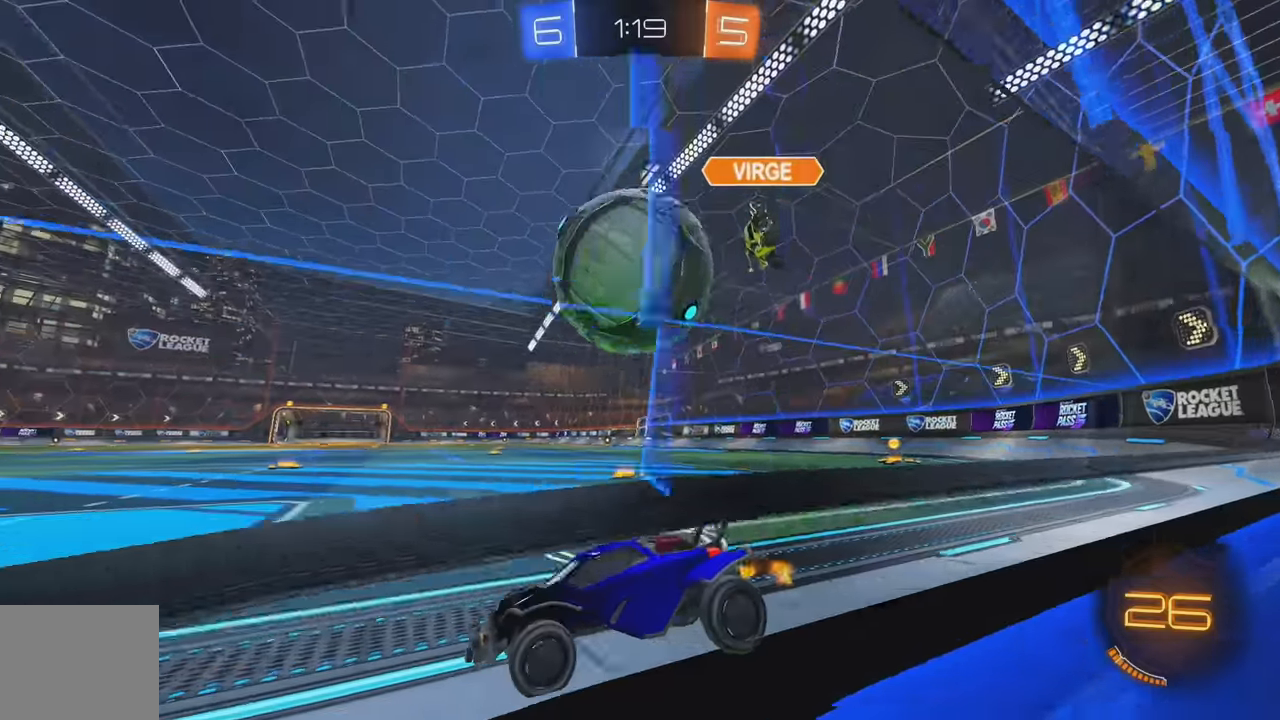
{"buttons": ["B", "R2"], "left_stick": "center", "events": [[116, "R2", "down"], [150, "left_stick", "right"], [400, "left_stick", "center"], [433, "B", "down"]]}
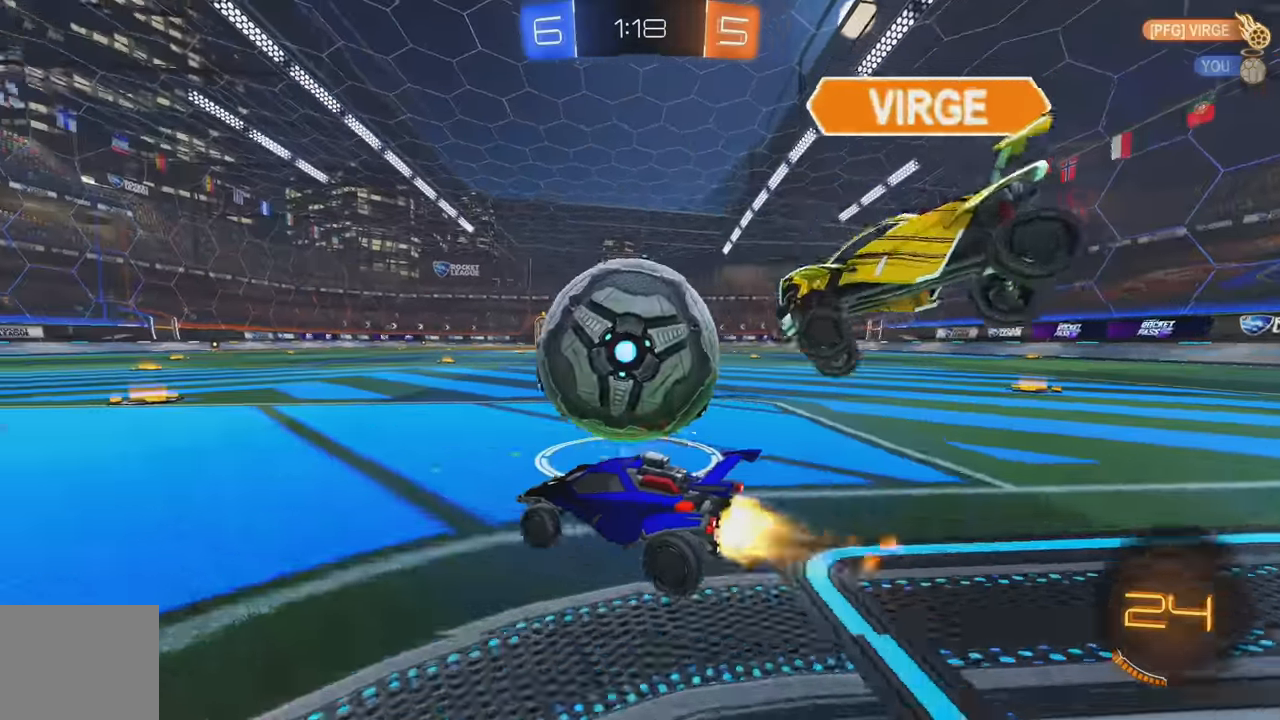
{"buttons": ["B", "R2"], "left_stick": "center", "events": [[16, "left_stick", "right"], [266, "Y", "down"], [266, "left_stick", "center"], [433, "Y", "up"]]}
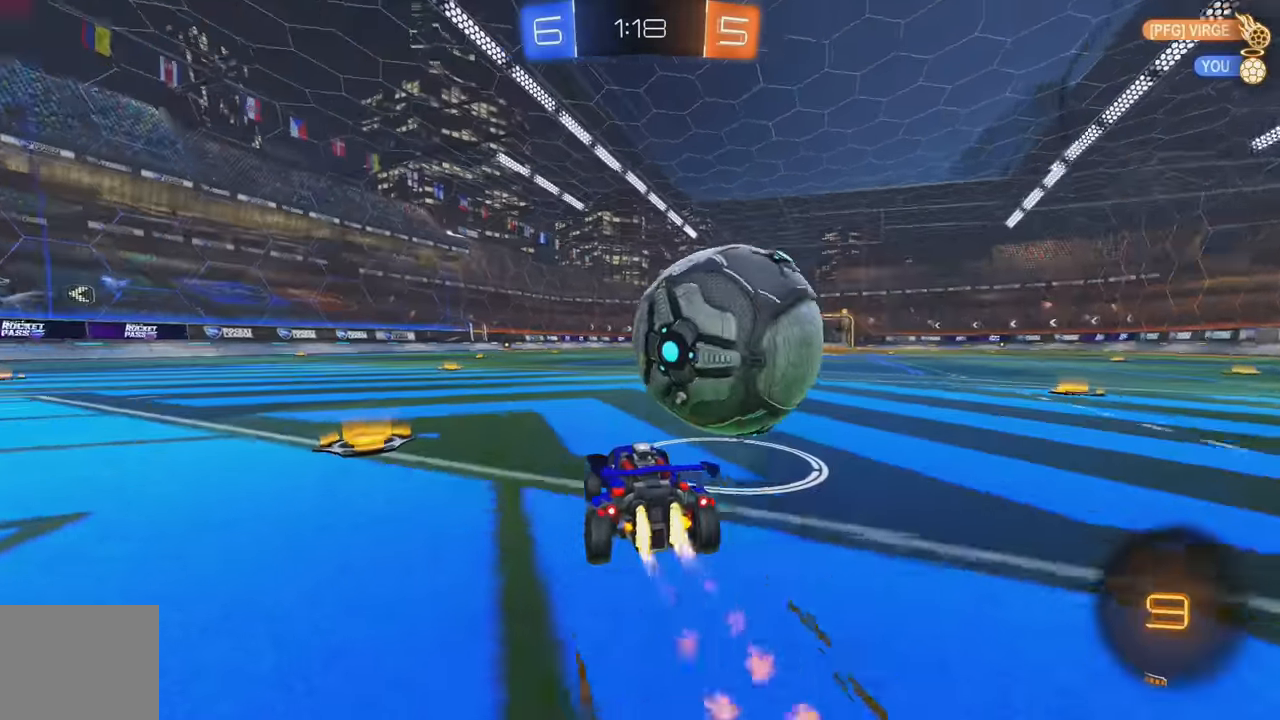
{"buttons": ["R2"], "left_stick": "center", "events": [[216, "left_stick", "right"], [433, "B", "up"], [450, "left_stick", "center"]]}
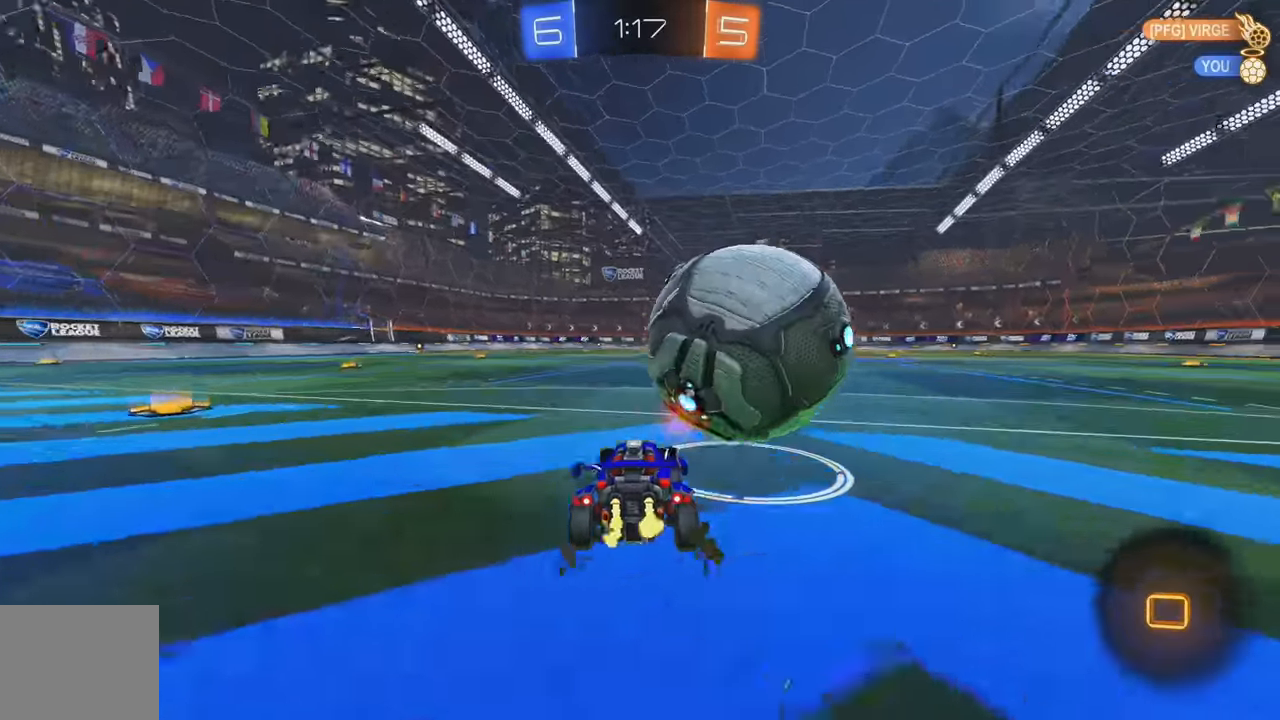
{"buttons": ["Y", "L1", "R2"], "left_stick": "right", "events": [[33, "left_stick", "right"], [66, "A", "down"], [133, "L1", "down"], [150, "A", "up"], [166, "A", "down"], [283, "A", "up"], [483, "Y", "down"]]}
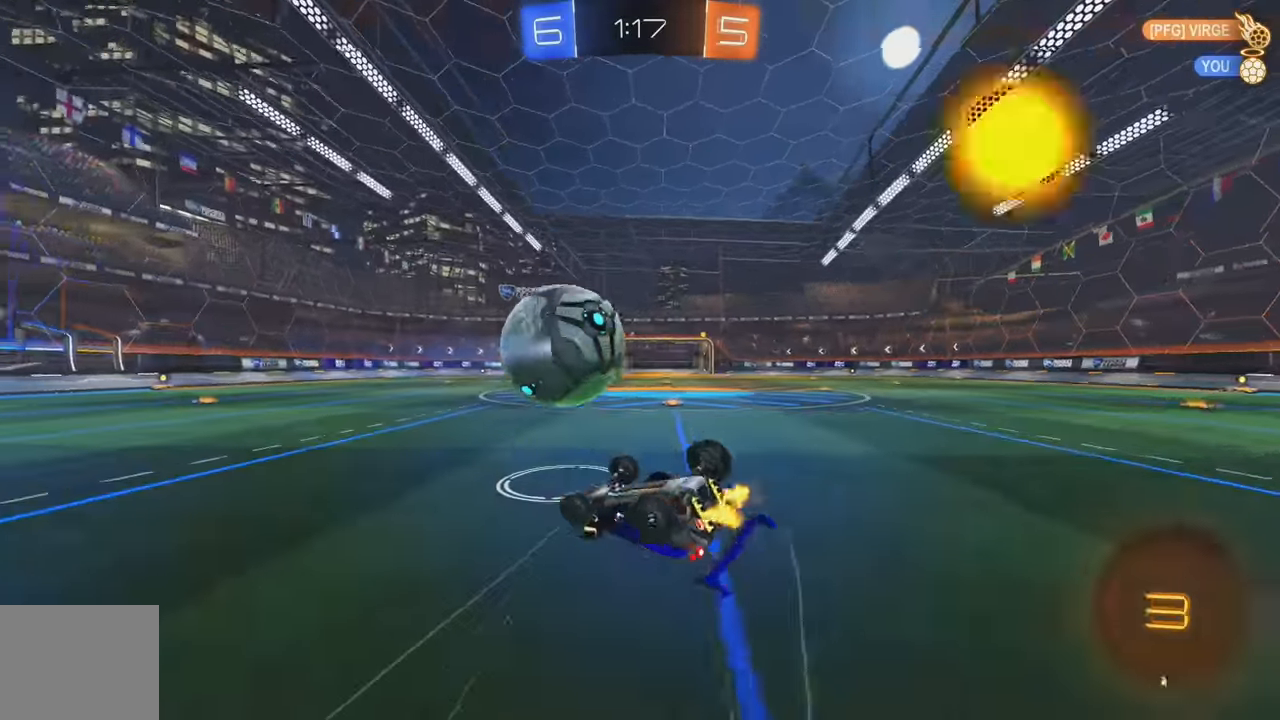
{"buttons": ["B", "R2"], "left_stick": "down-right", "events": [[50, "B", "down"], [116, "Y", "up"], [316, "left_stick", "down-right"], [333, "L1", "up"], [333, "Y", "down"], [466, "Y", "up"]]}
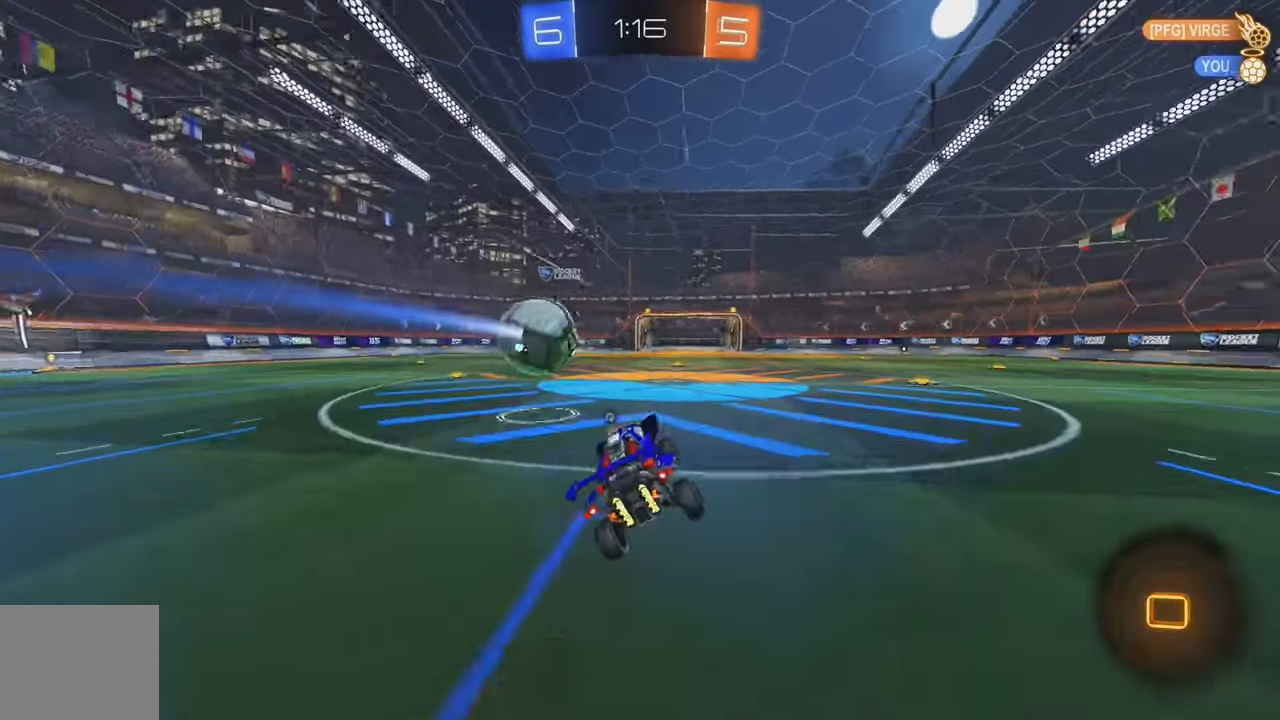
{"buttons": ["R2"], "left_stick": "left", "events": [[116, "left_stick", "center"], [233, "B", "up"], [283, "left_stick", "down-left"], [383, "left_stick", "center"], [500, "left_stick", "left"]]}
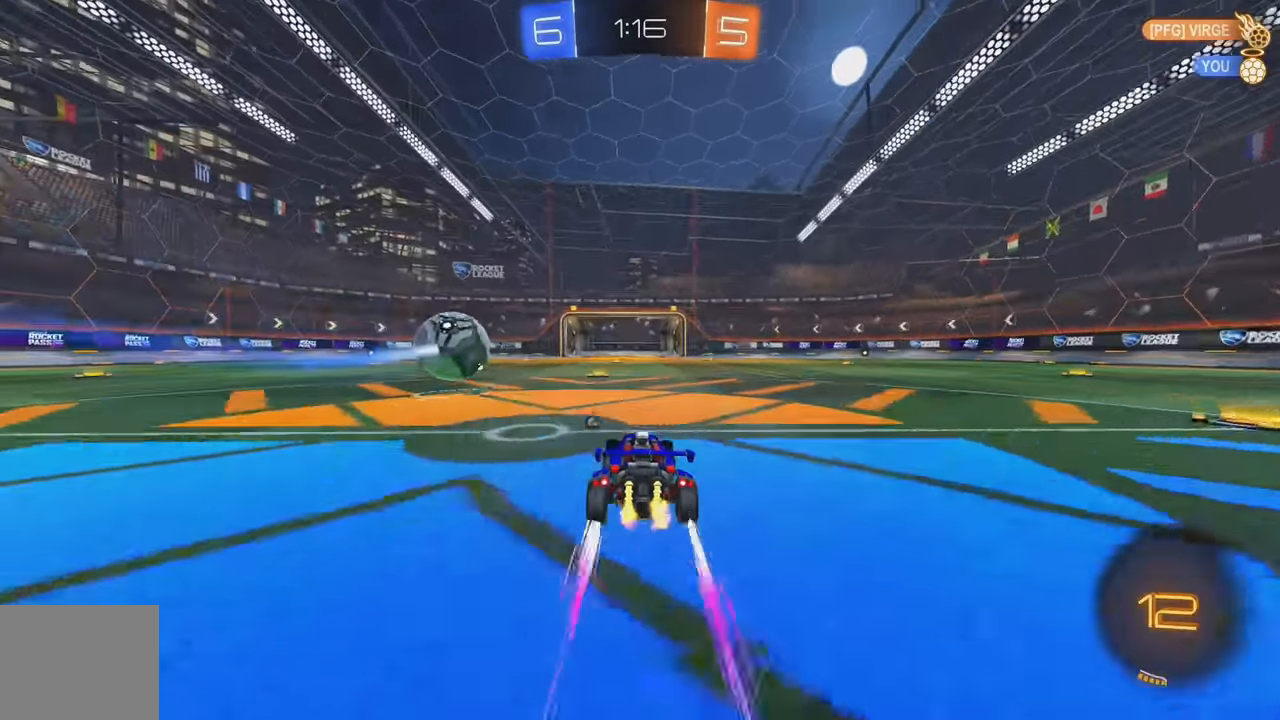
{"buttons": ["B", "R2"], "left_stick": "center", "events": [[83, "Y", "down"], [83, "left_stick", "center"], [166, "Y", "up"], [450, "B", "down"]]}
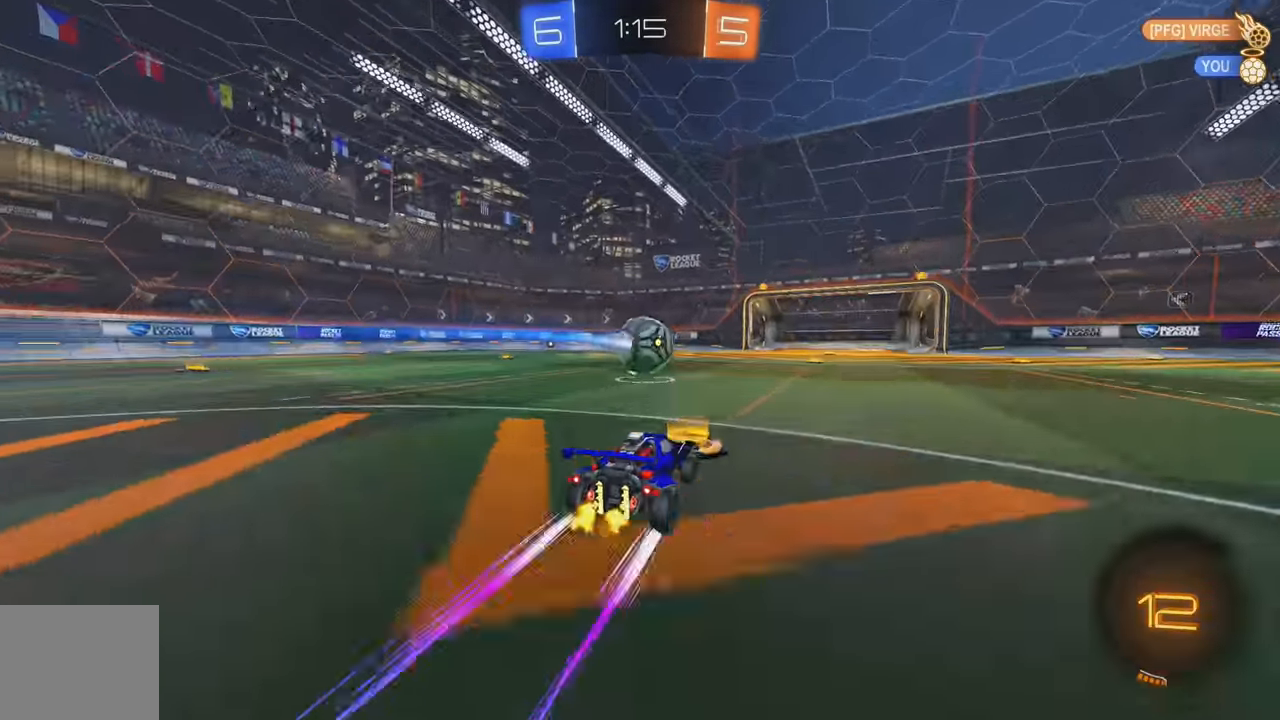
{"buttons": ["A", "R2"], "left_stick": "center", "events": [[183, "B", "up"], [466, "A", "down"]]}
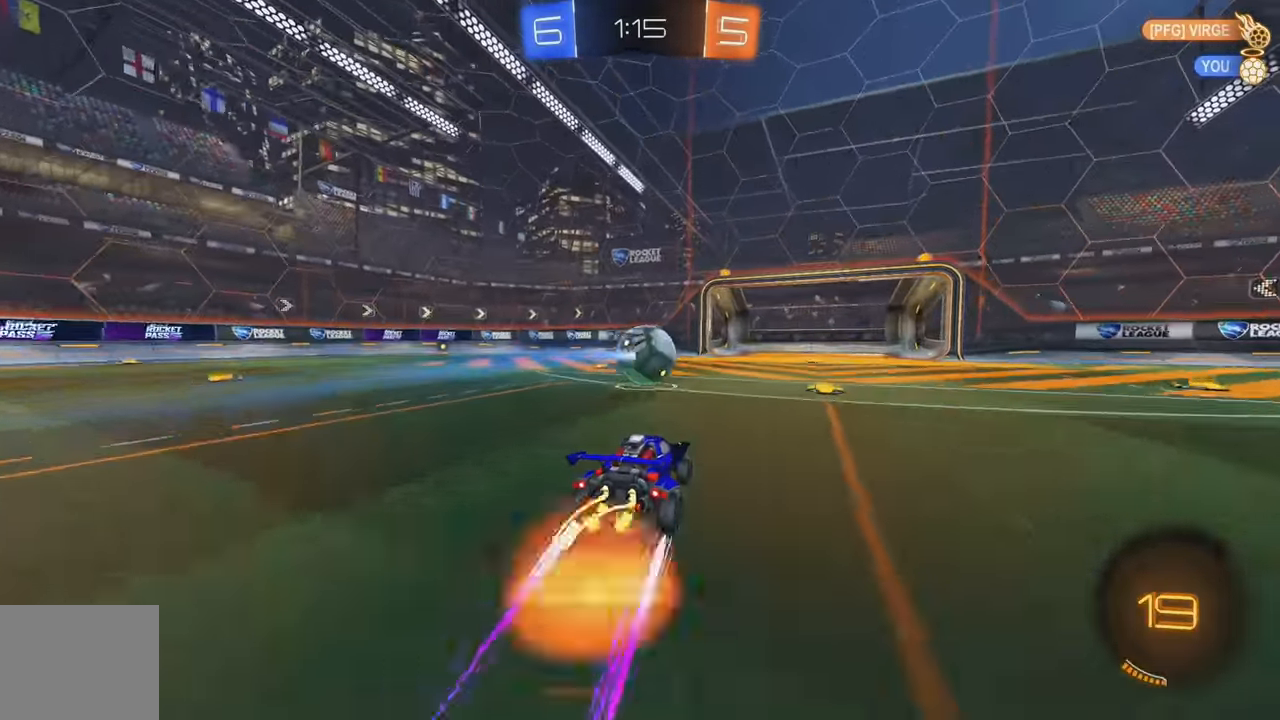
{"buttons": [], "left_stick": "center", "events": [[116, "A", "up"], [166, "L1", "down"], [166, "left_stick", "up"], [200, "A", "down"], [317, "A", "up"], [367, "left_stick", "center"], [383, "L1", "up"], [383, "R2", "up"]]}
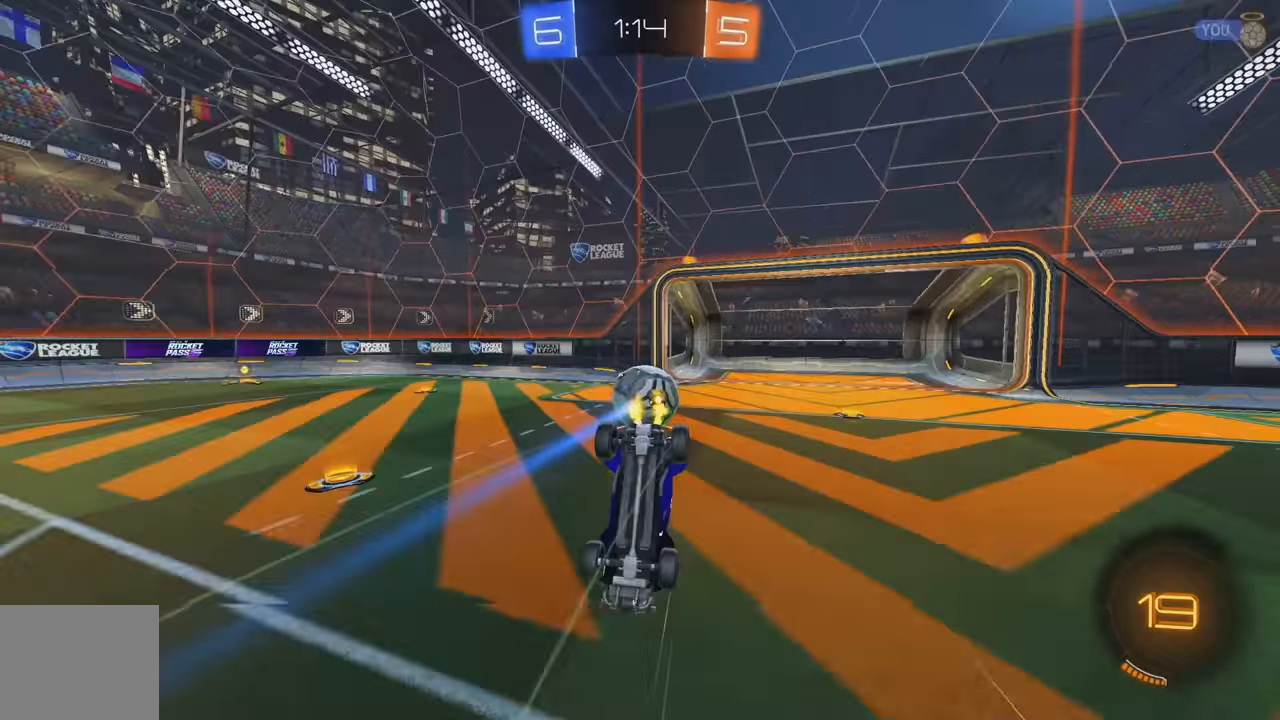
{"buttons": ["B", "Y"], "left_stick": "down", "events": [[317, "B", "down"], [350, "left_stick", "down"], [417, "Y", "down"]]}